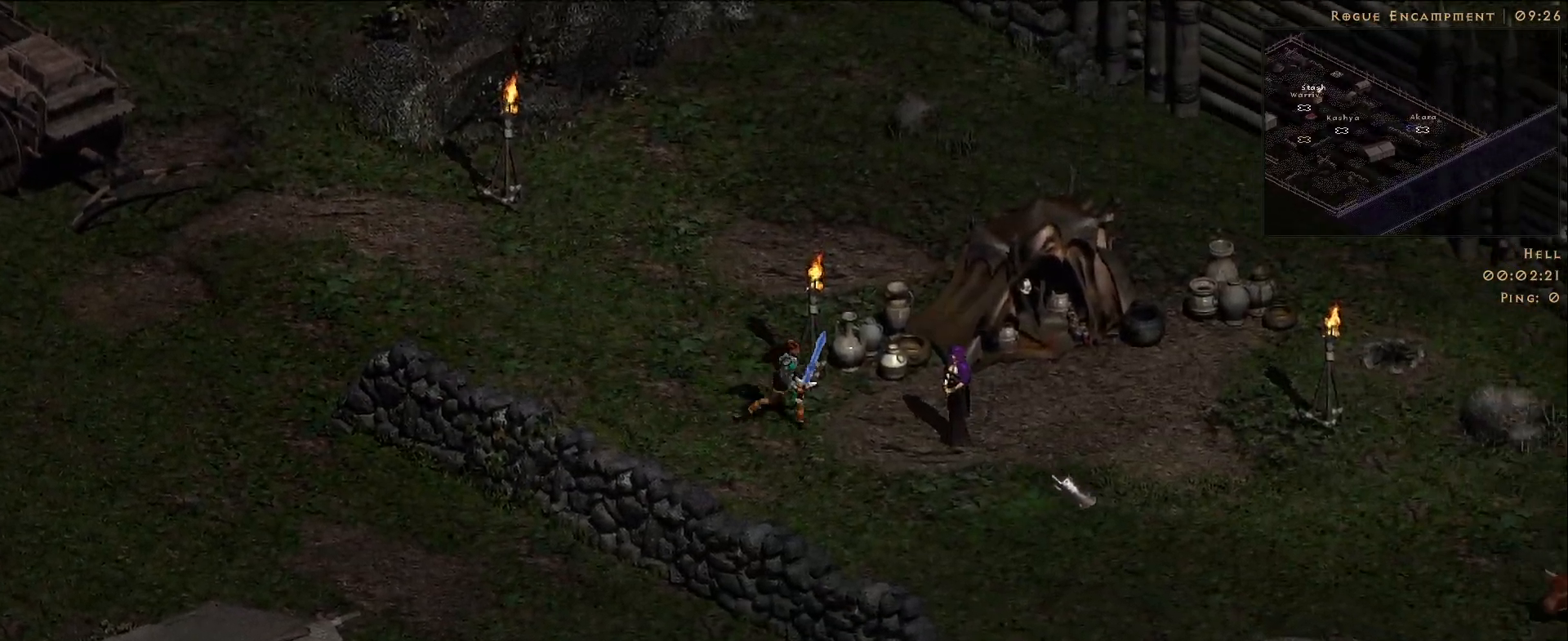
Gameplay with keyboard and mouse; each line is a JSON object with the keys and mouse buttons held at the frame after it. "events" lists presses ("down") and releases ("up") of "1", "2", "3", "4", "5", "a", "alt", "b", "c", "ctrl", "d", "e", "f", "g", "q", "r", "s", "shift", "space", "t", "tab", "v", "w", "x", "z", "mouse_left", "mouse_wheel", "mouse_right", "mouse_mb4" and "mouse_mb5" between this image and that frame as [ms after this image, input, new state], when the widget could be followed in between. "mouse_left", "mouse_wheel", "mouse_right", "mouse_mb4", "mouse_mb5" = the "left", "wheel", "right", "mb4", "mb5" buttons of the "mouse" list. No other keys are recorded. "wheel" means that the mouse wheel is clicked or scrolled. Not read: mouse_move.
{"keys": [], "mouse": [], "events": []}
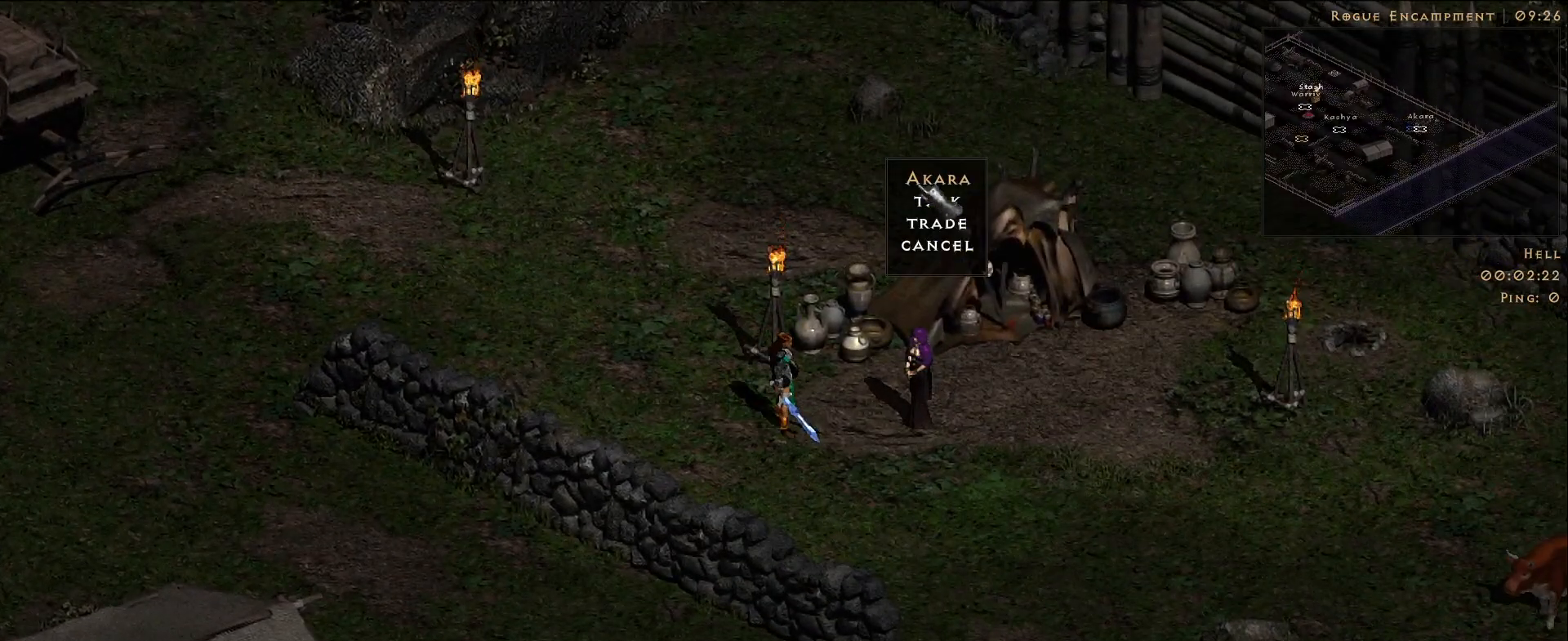
{"keys": [], "mouse": [], "events": [[283, "mouse_left", "down"], [367, "mouse_left", "up"]]}
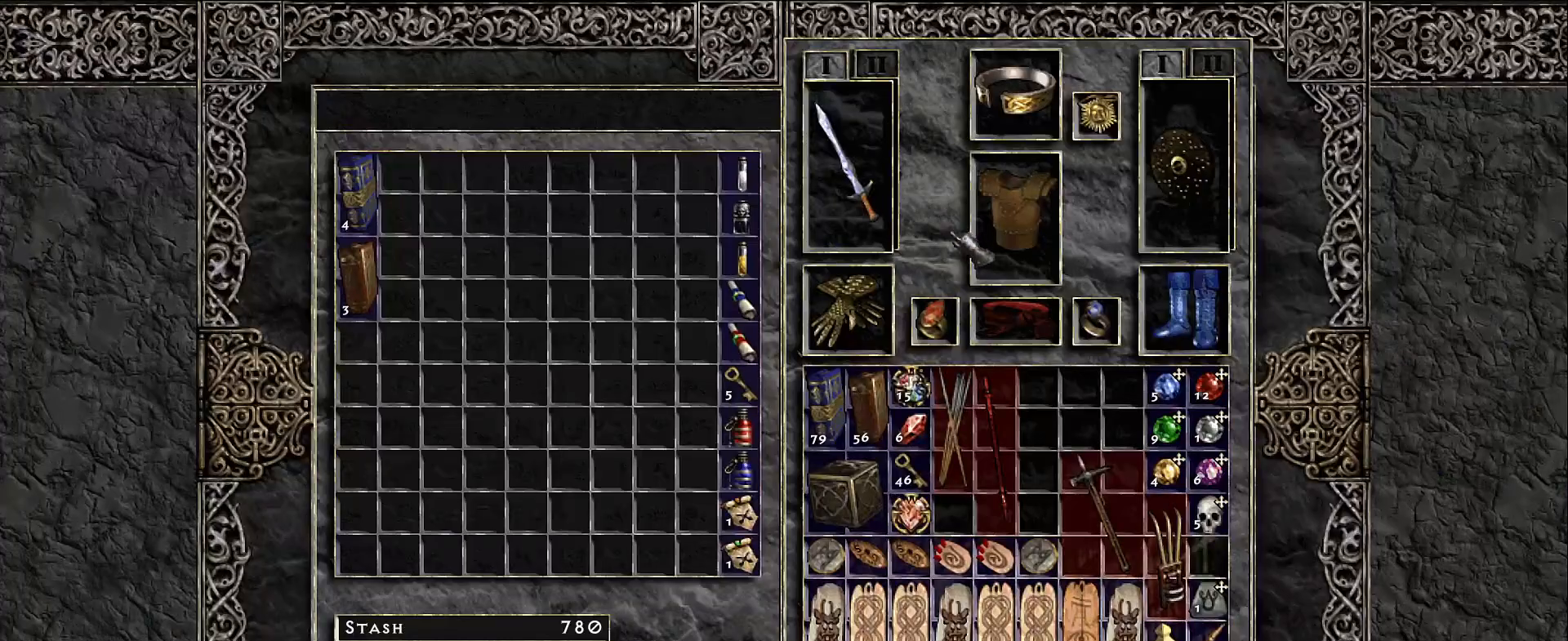
{"keys": ["shift"], "mouse": ["left"], "events": [[367, "shift", "down"], [483, "mouse_left", "down"]]}
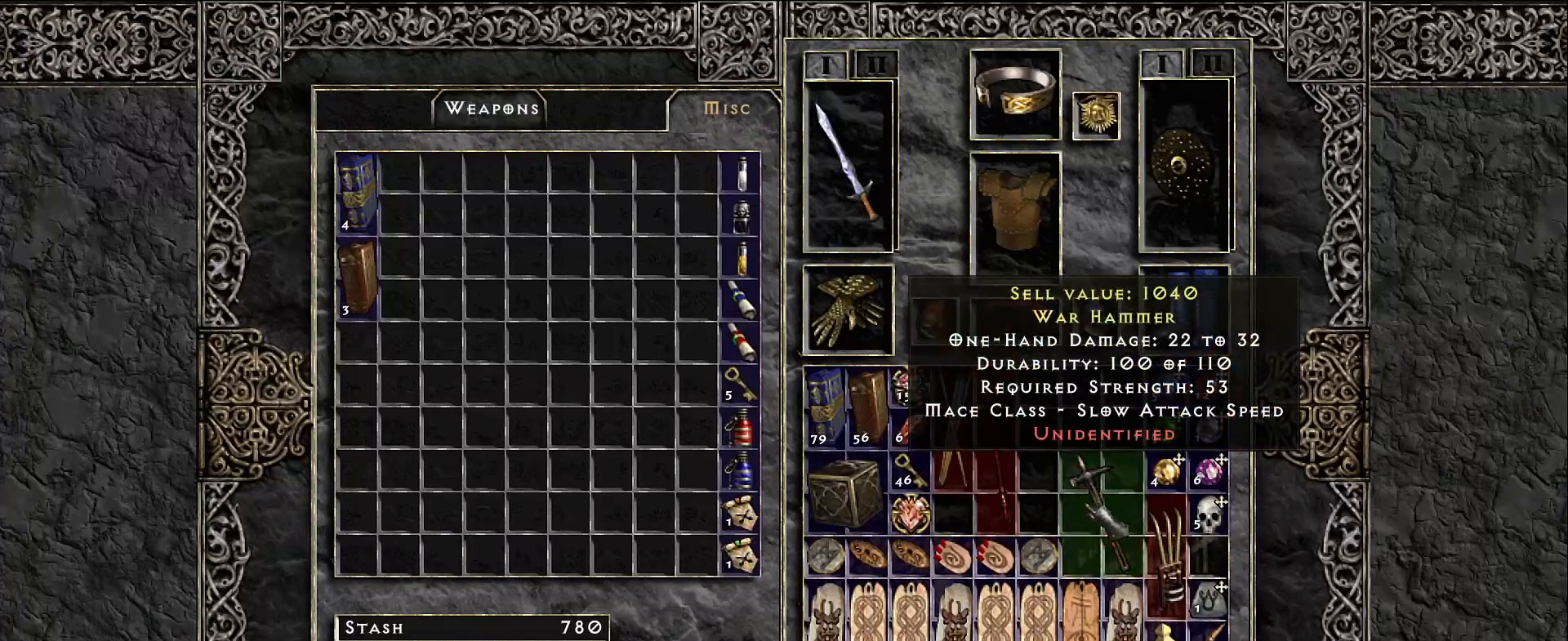
{"keys": ["shift"], "mouse": [], "events": [[33, "mouse_left", "up"], [350, "mouse_left", "down"], [433, "mouse_left", "up"]]}
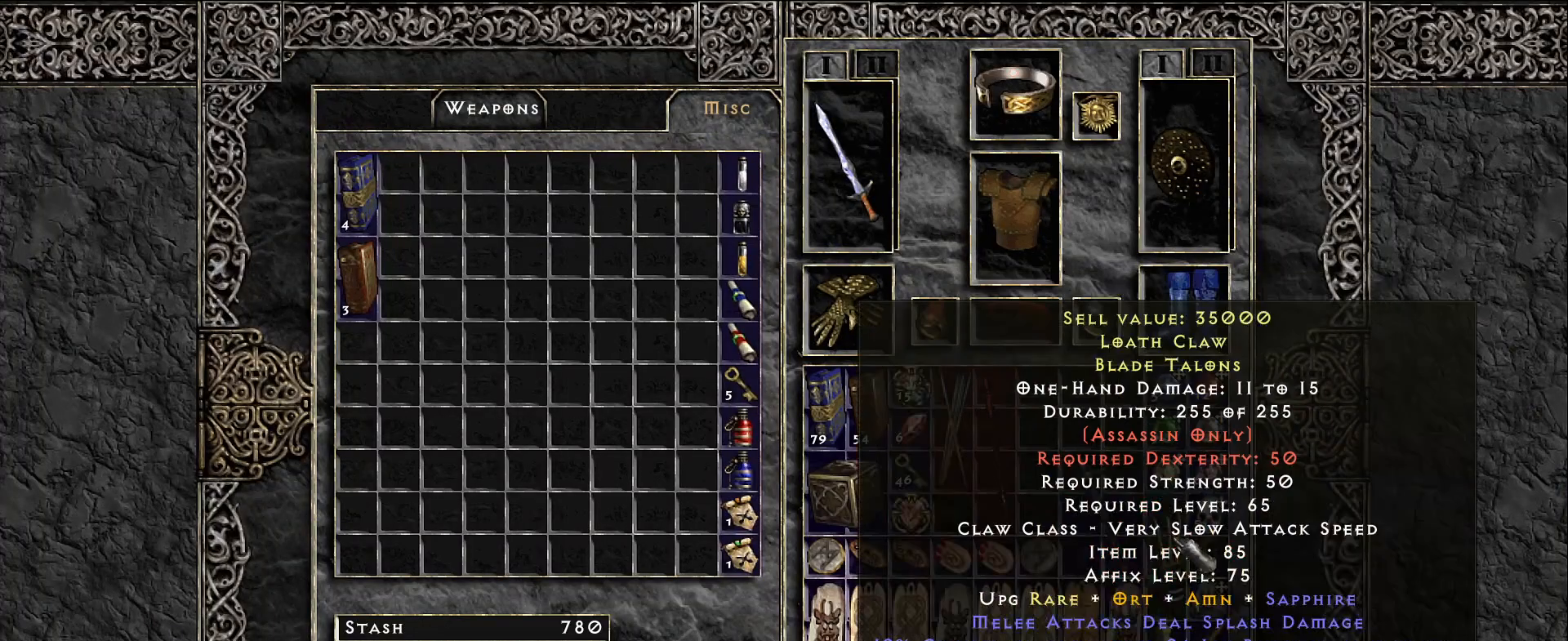
{"keys": [], "mouse": [], "events": [[117, "shift", "up"]]}
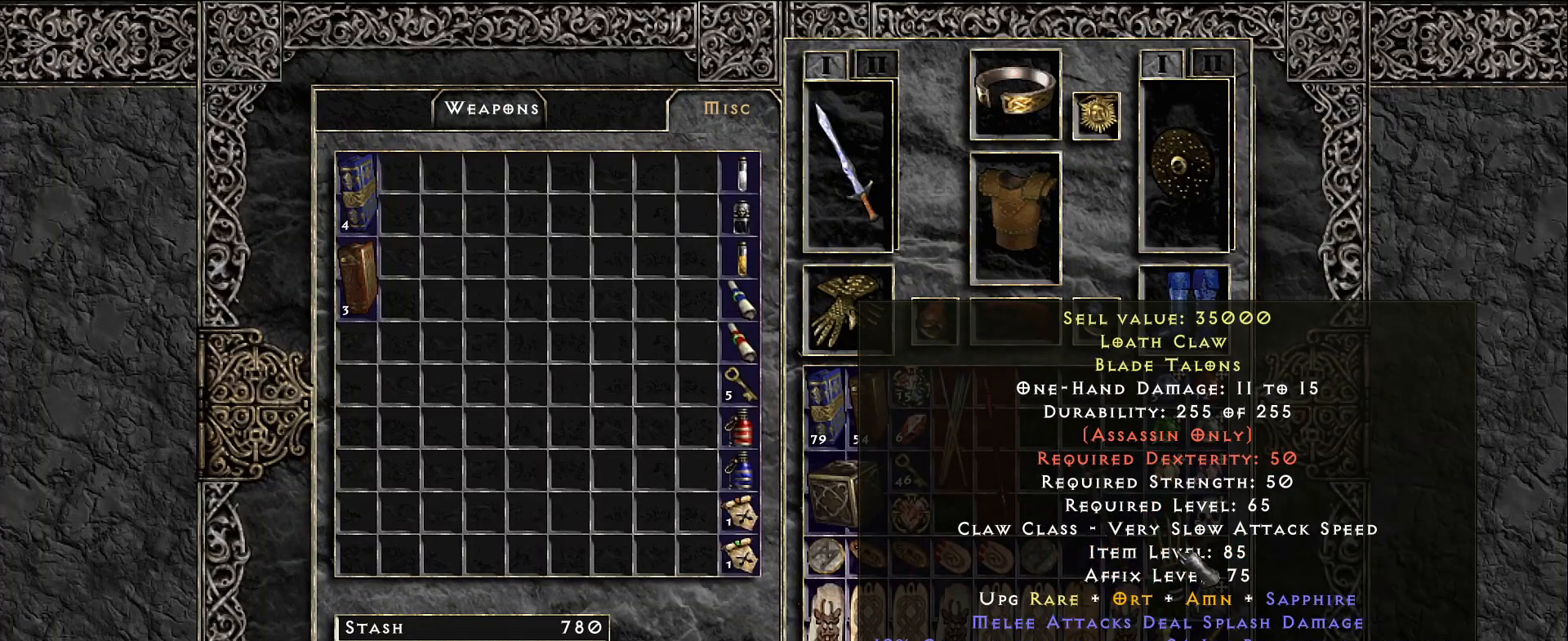
{"keys": [], "mouse": [], "events": []}
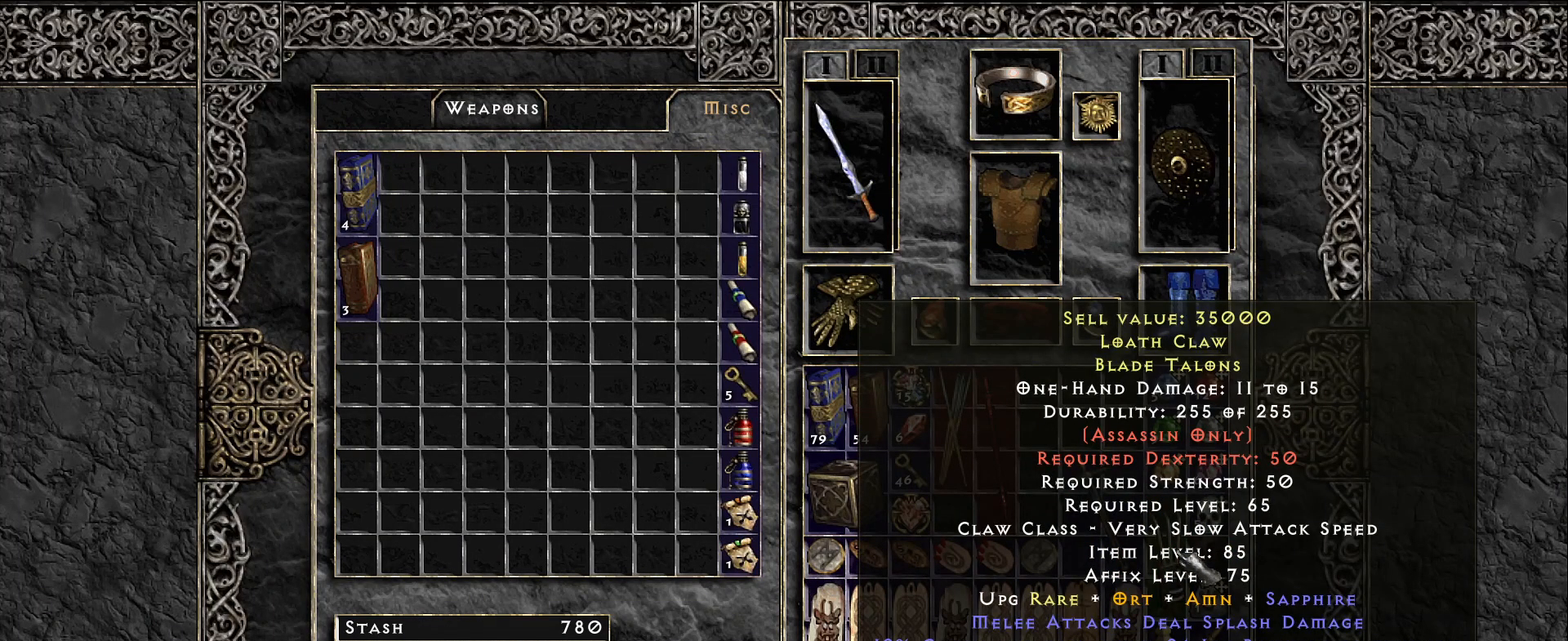
{"keys": [], "mouse": [], "events": []}
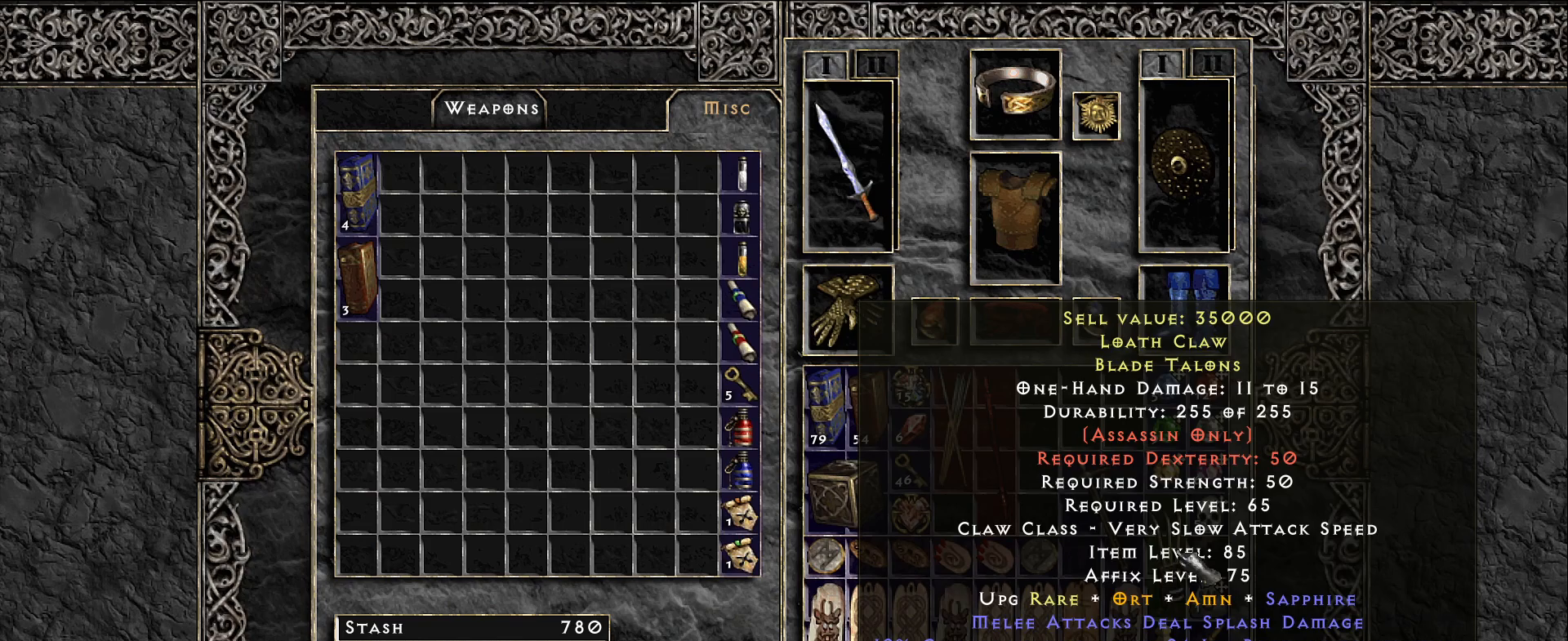
{"keys": [], "mouse": [], "events": []}
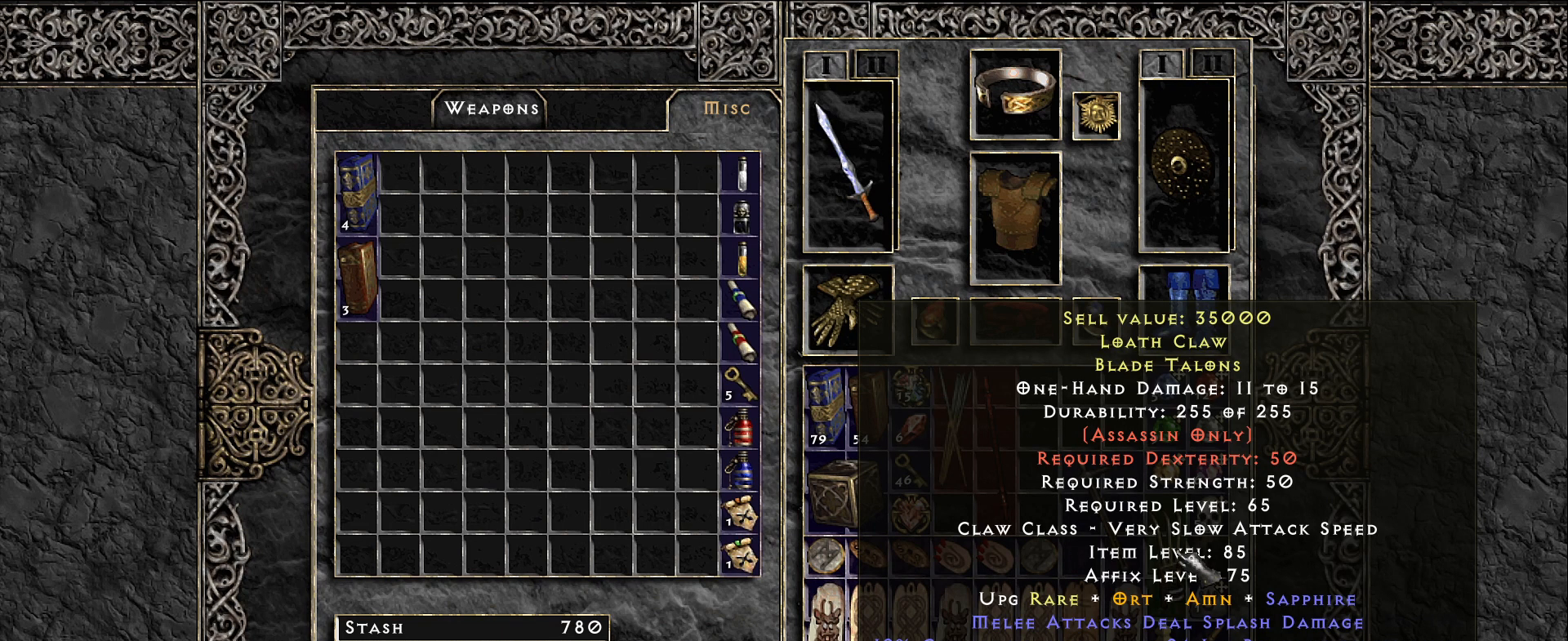
{"keys": [], "mouse": [], "events": []}
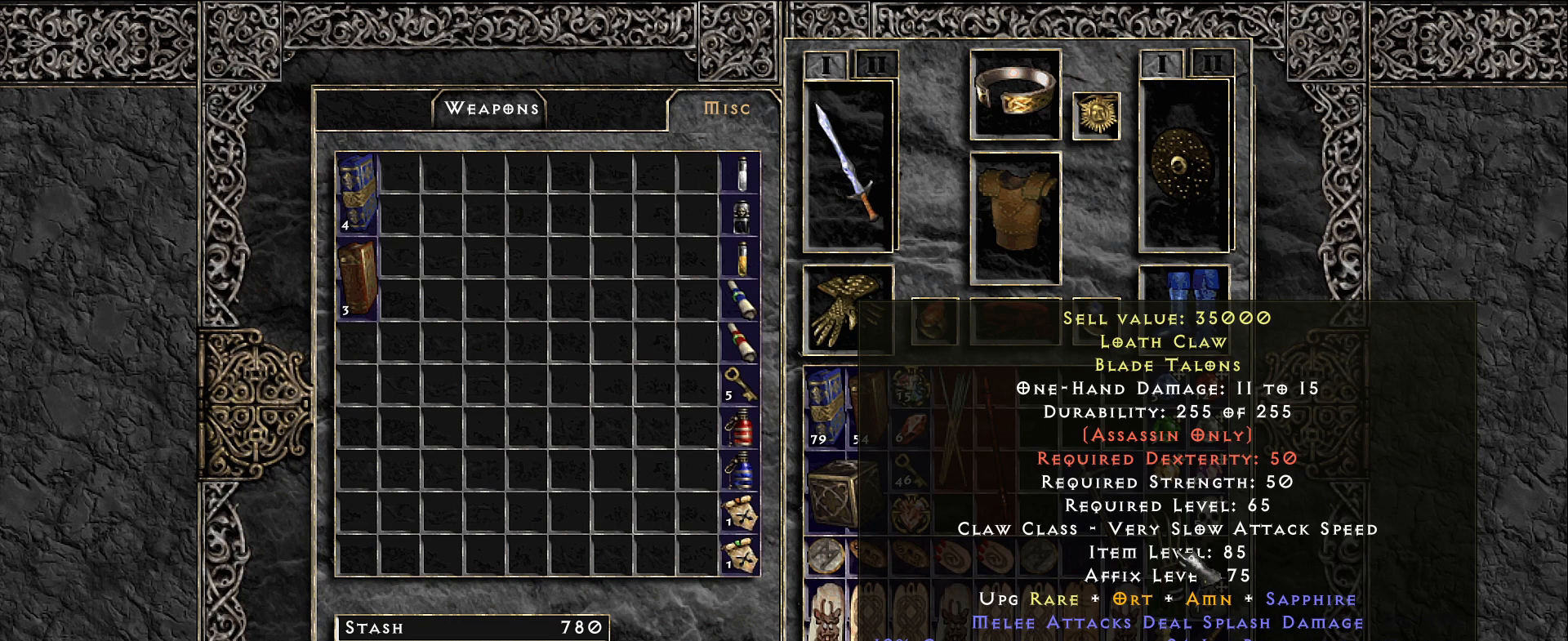
{"keys": [], "mouse": [], "events": []}
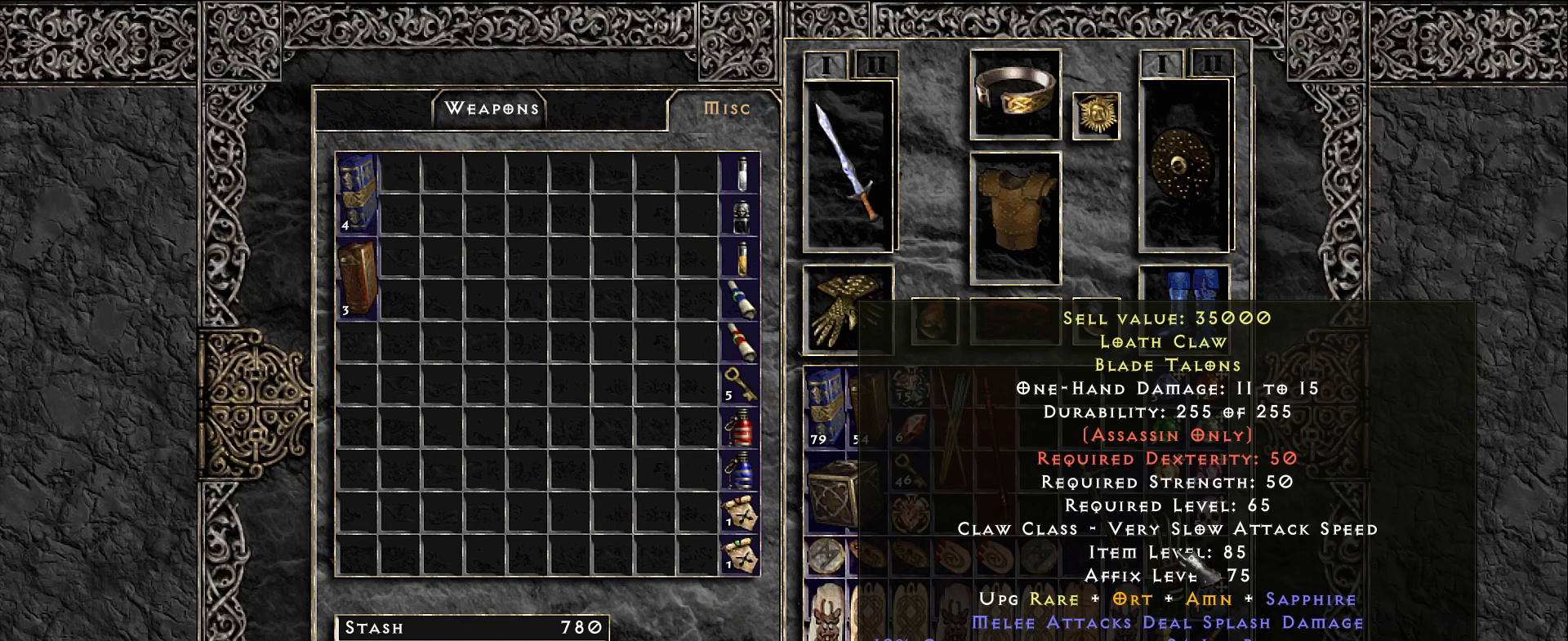
{"keys": ["ctrl"], "mouse": [], "events": [[150, "ctrl", "down"], [383, "mouse_left", "down"], [467, "mouse_left", "up"]]}
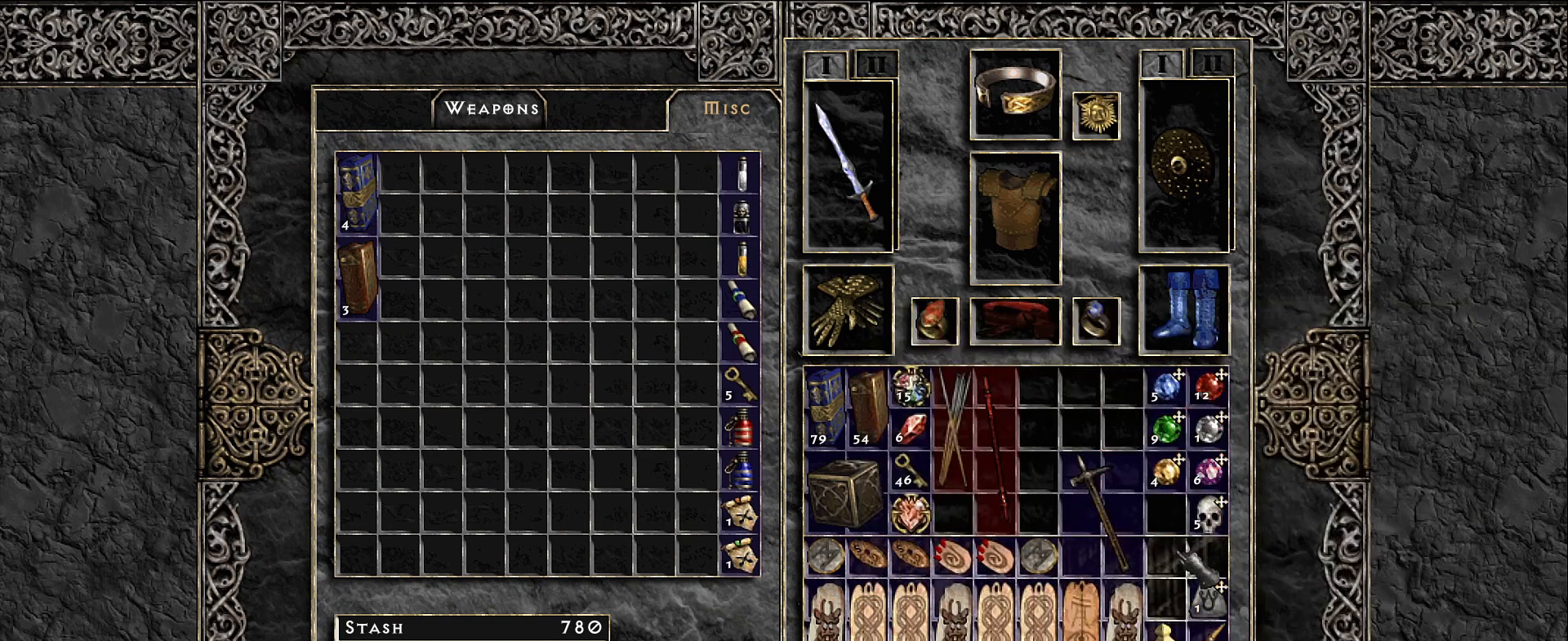
{"keys": [], "mouse": [], "events": [[50, "ctrl", "up"]]}
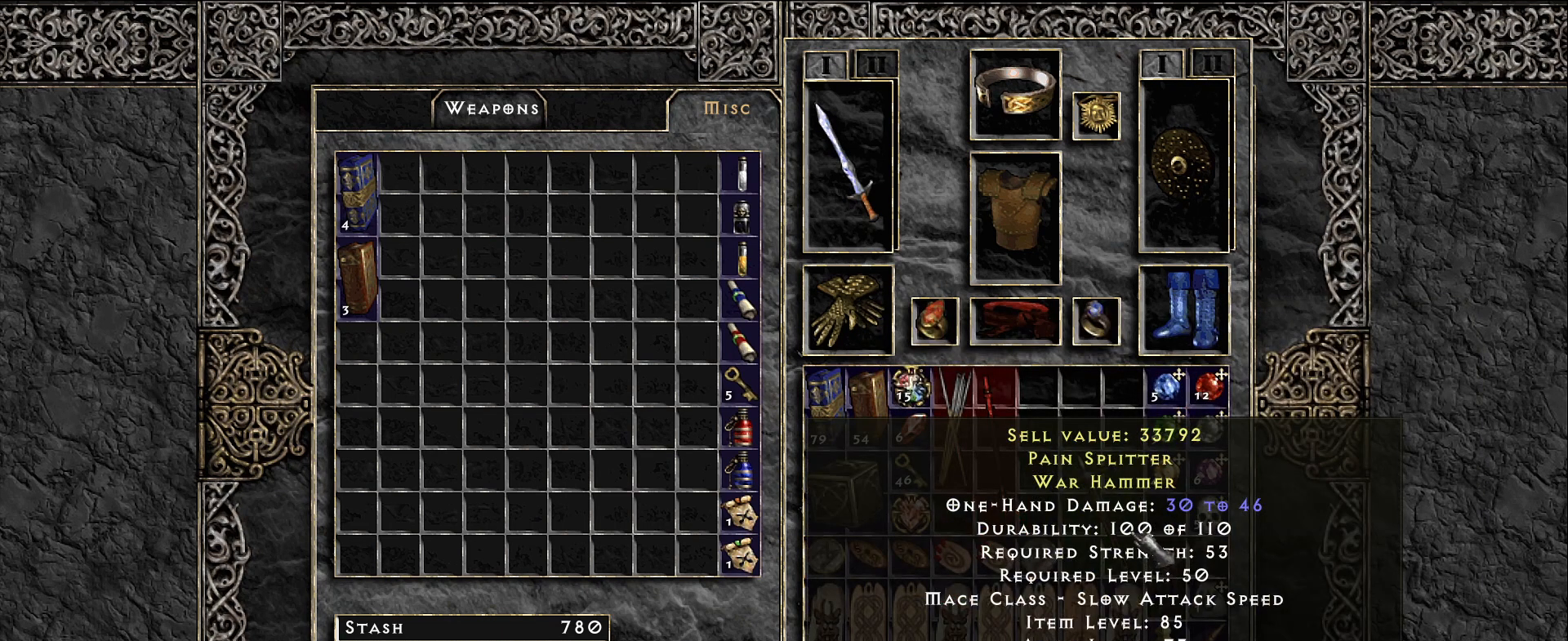
{"keys": [], "mouse": [], "events": []}
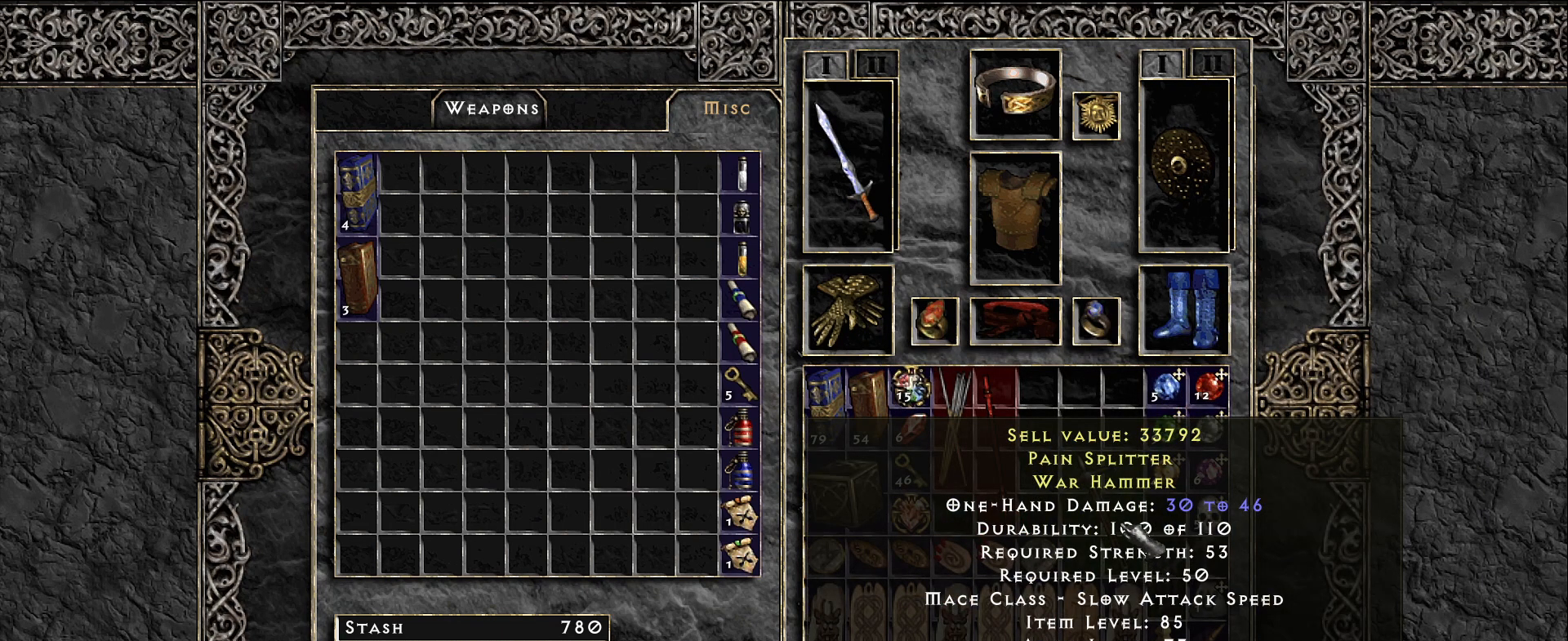
{"keys": [], "mouse": [], "events": []}
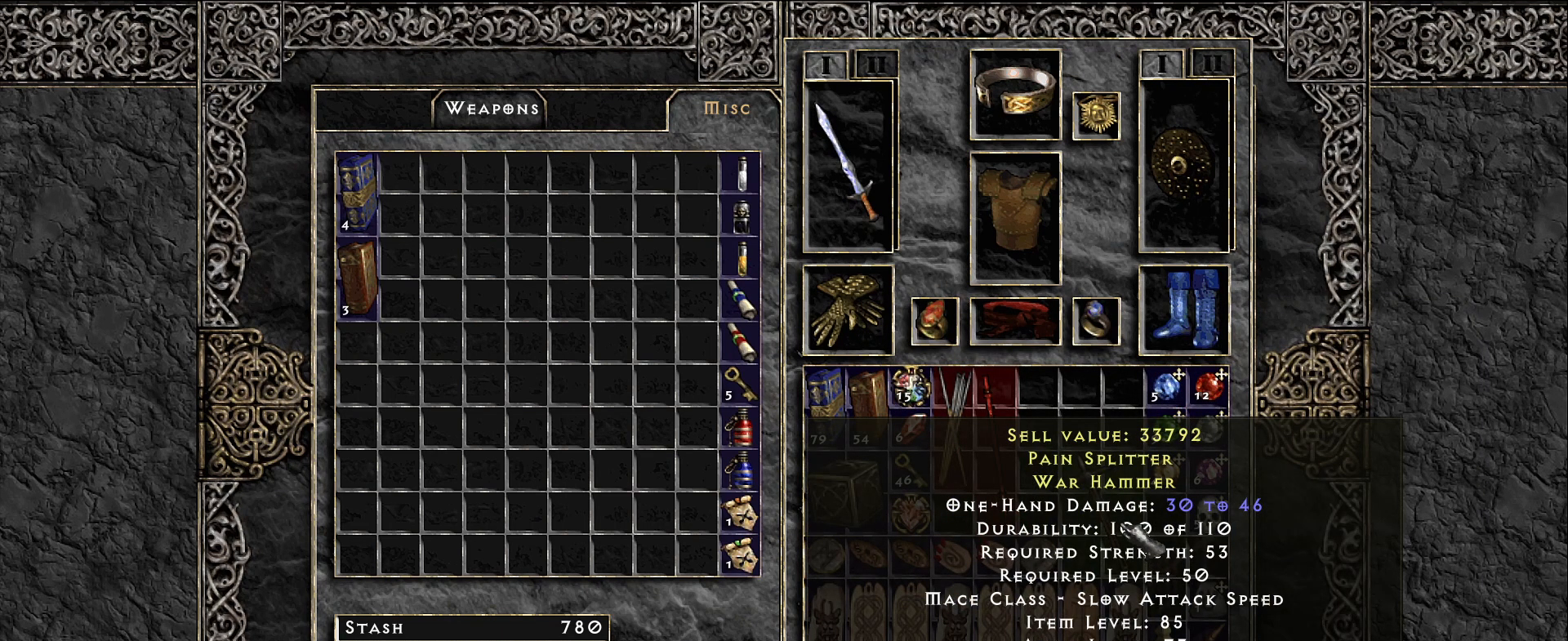
{"keys": [], "mouse": [], "events": []}
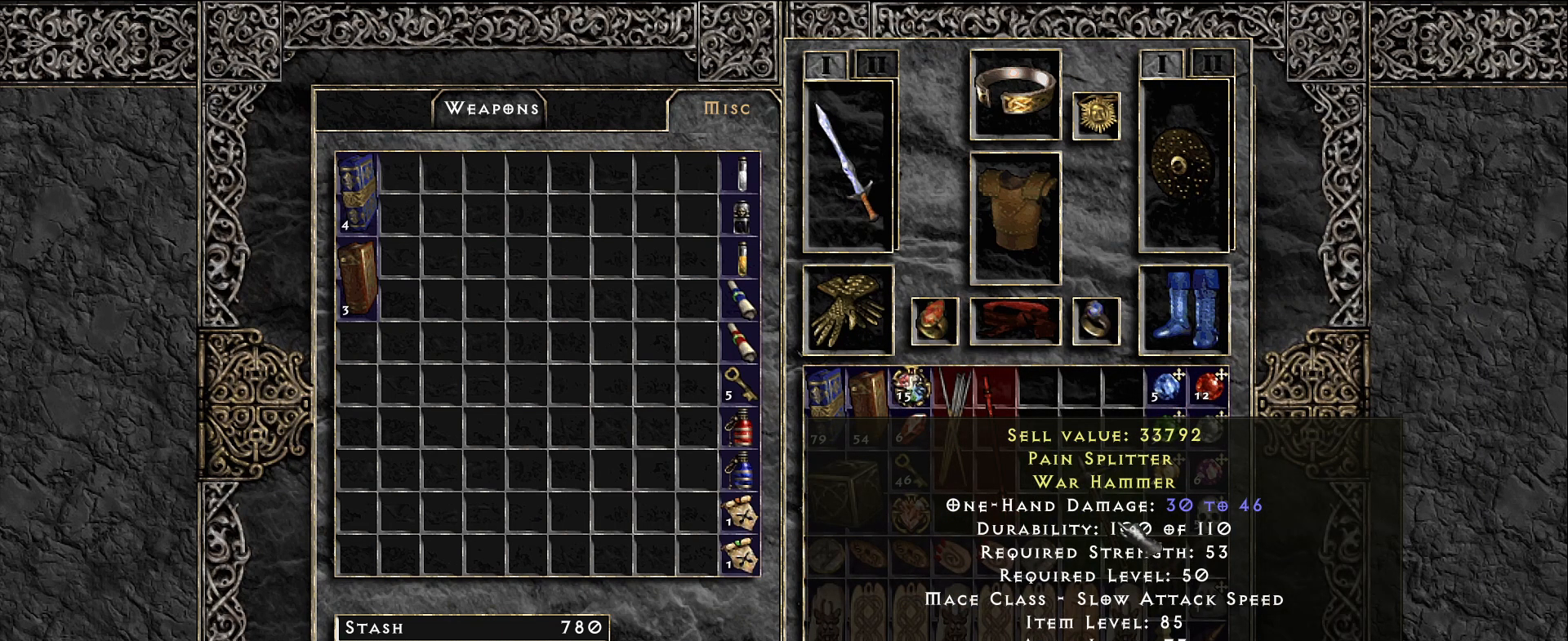
{"keys": [], "mouse": [], "events": [[67, "ctrl", "down"], [167, "mouse_left", "down"], [233, "mouse_left", "up"], [333, "ctrl", "up"]]}
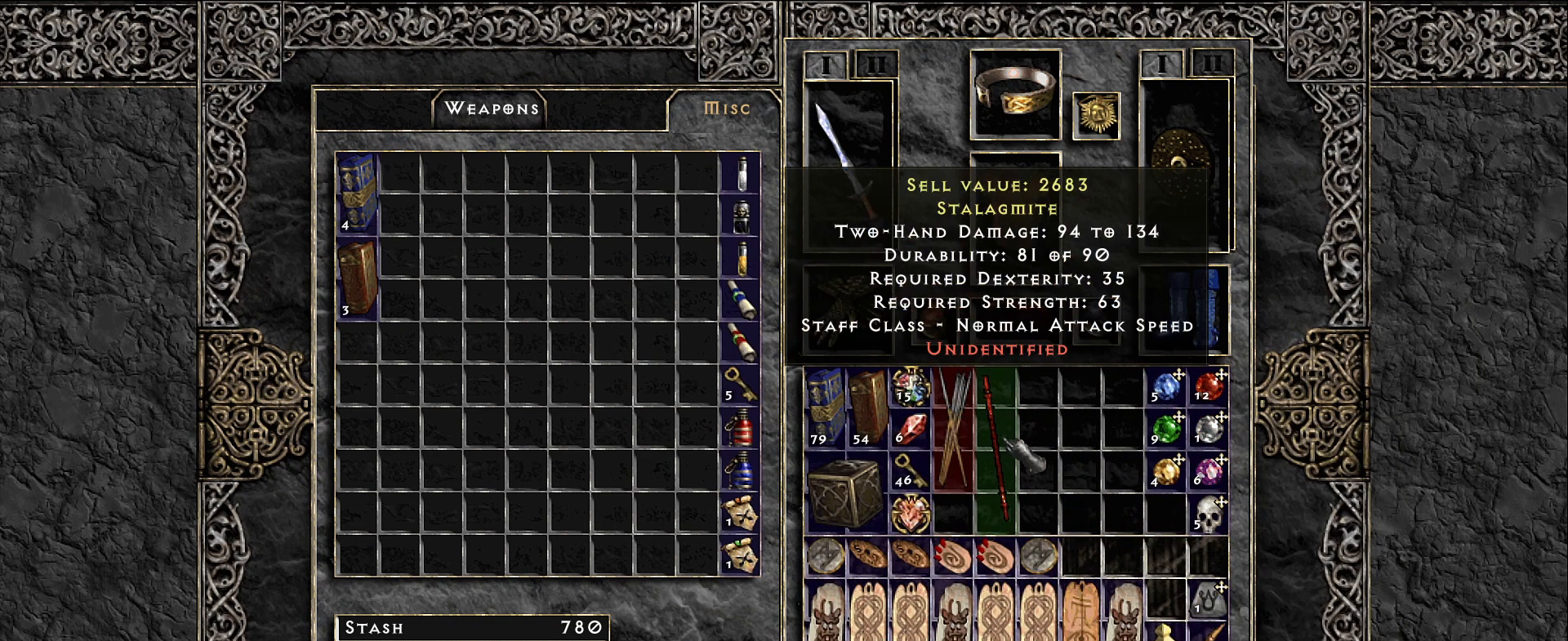
{"keys": ["shift"], "mouse": ["left"], "events": [[67, "shift", "down"], [467, "mouse_left", "down"]]}
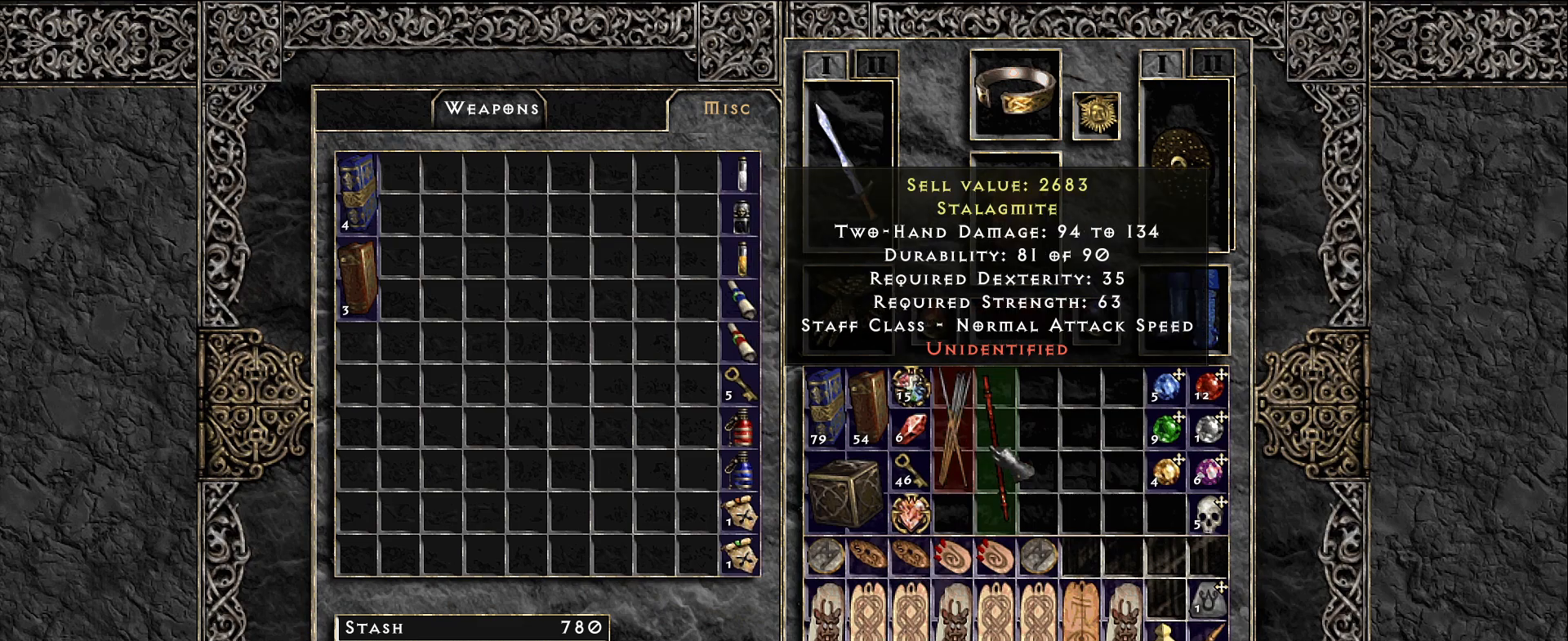
{"keys": ["shift"], "mouse": [], "events": [[33, "mouse_left", "up"], [367, "mouse_left", "down"], [450, "mouse_left", "up"]]}
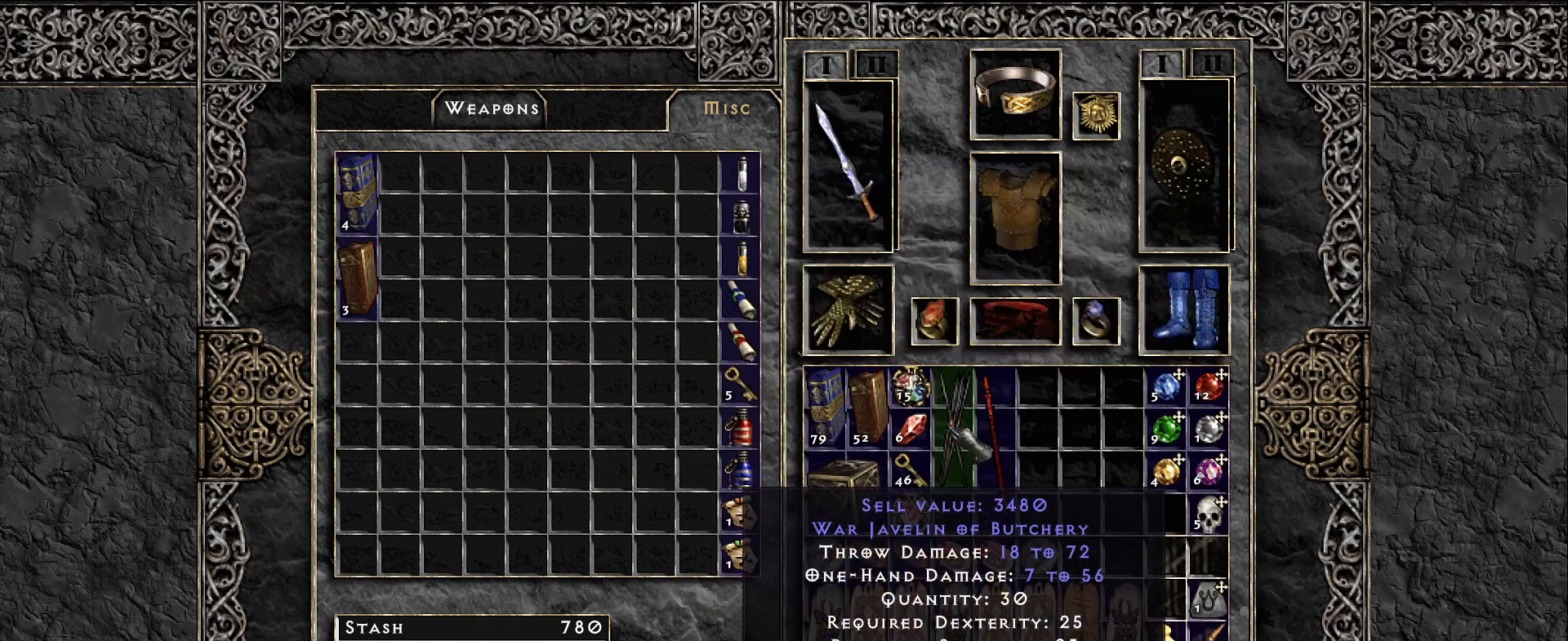
{"keys": [], "mouse": [], "events": [[150, "shift", "up"]]}
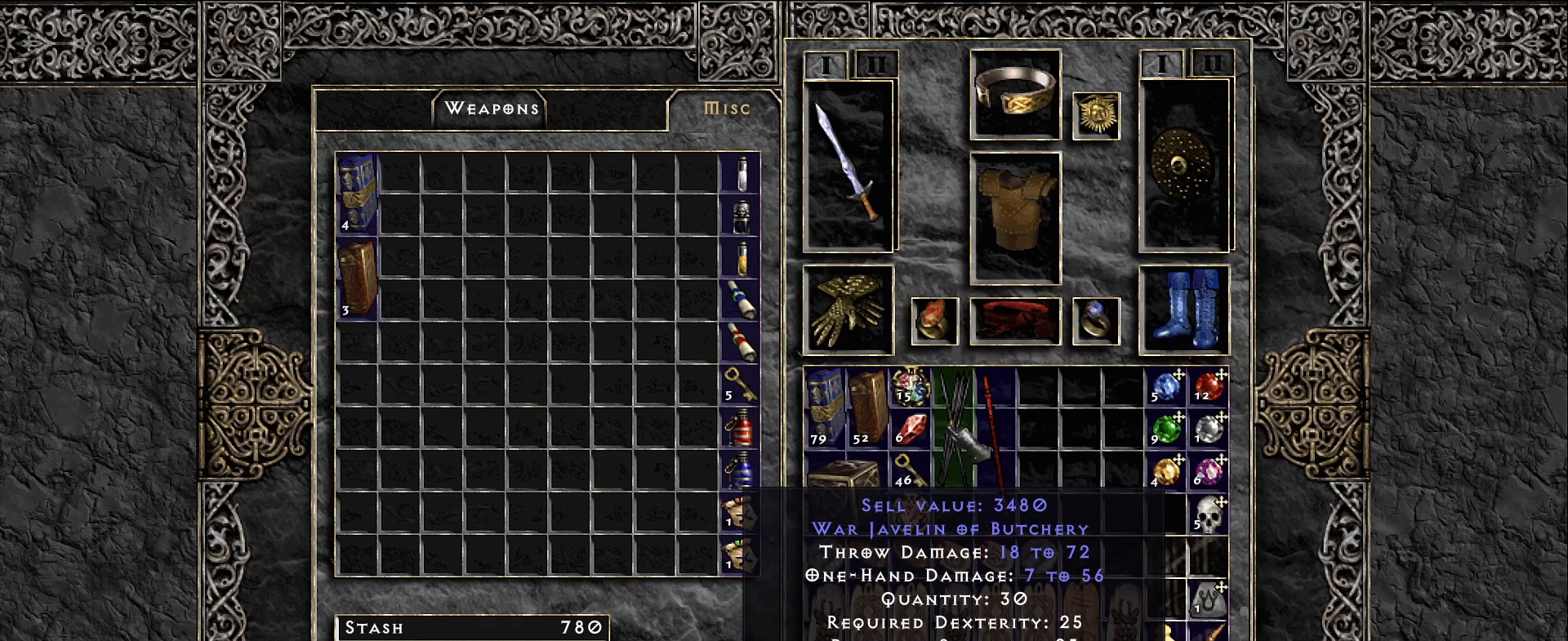
{"keys": [], "mouse": [], "events": [[250, "ctrl", "down"], [350, "mouse_left", "down"], [400, "mouse_left", "up"], [500, "ctrl", "up"]]}
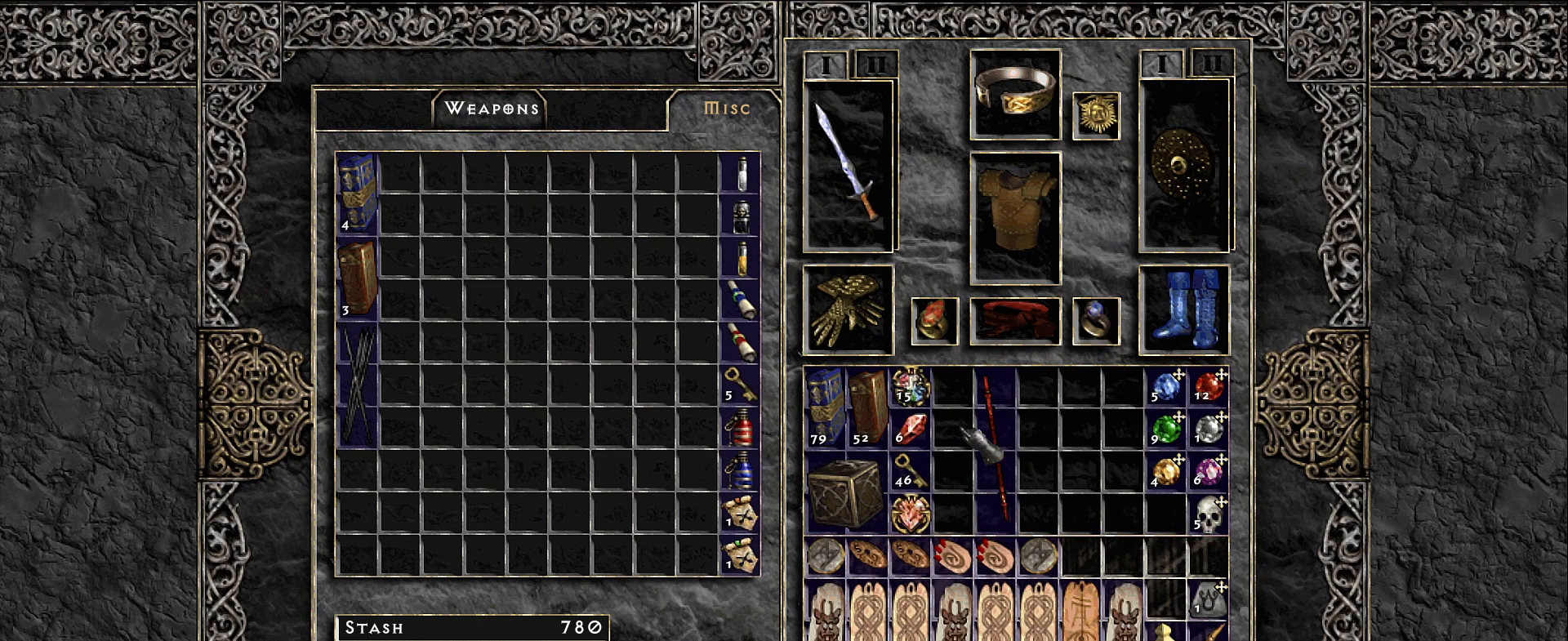
{"keys": [], "mouse": [], "events": []}
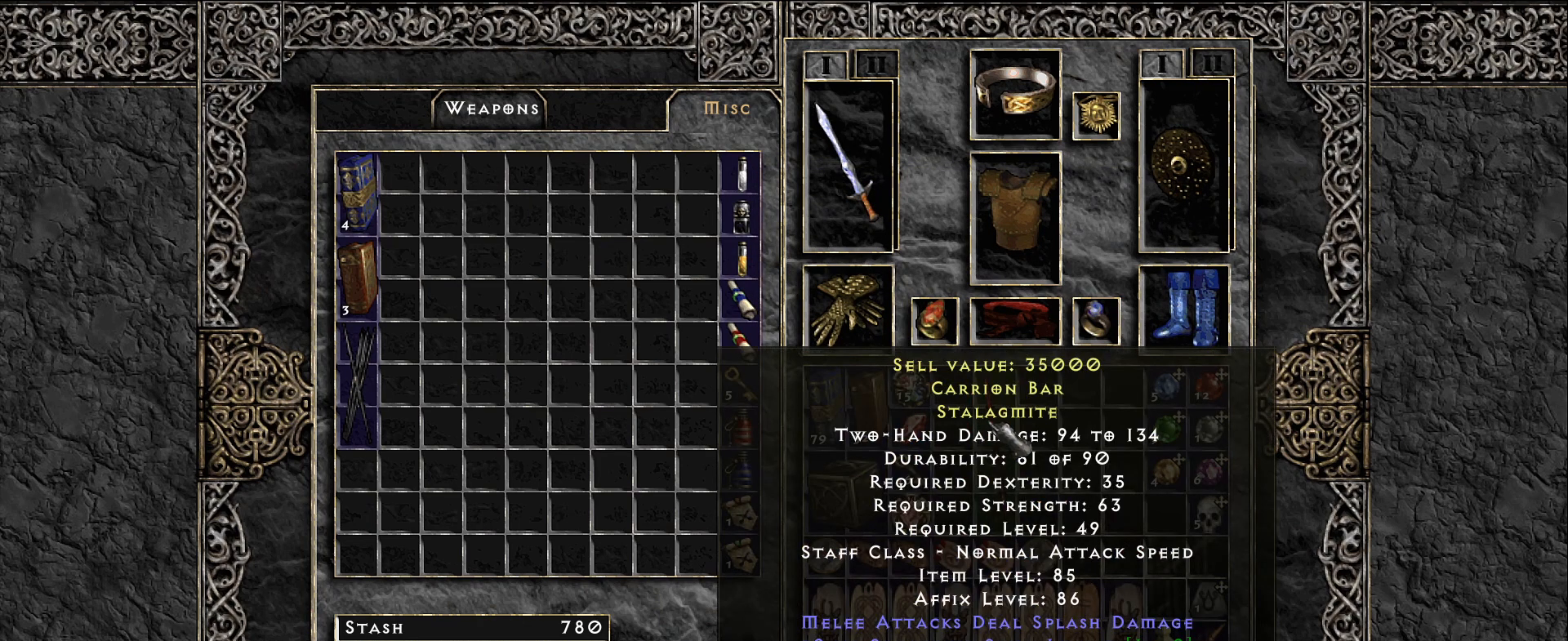
{"keys": [], "mouse": [], "events": []}
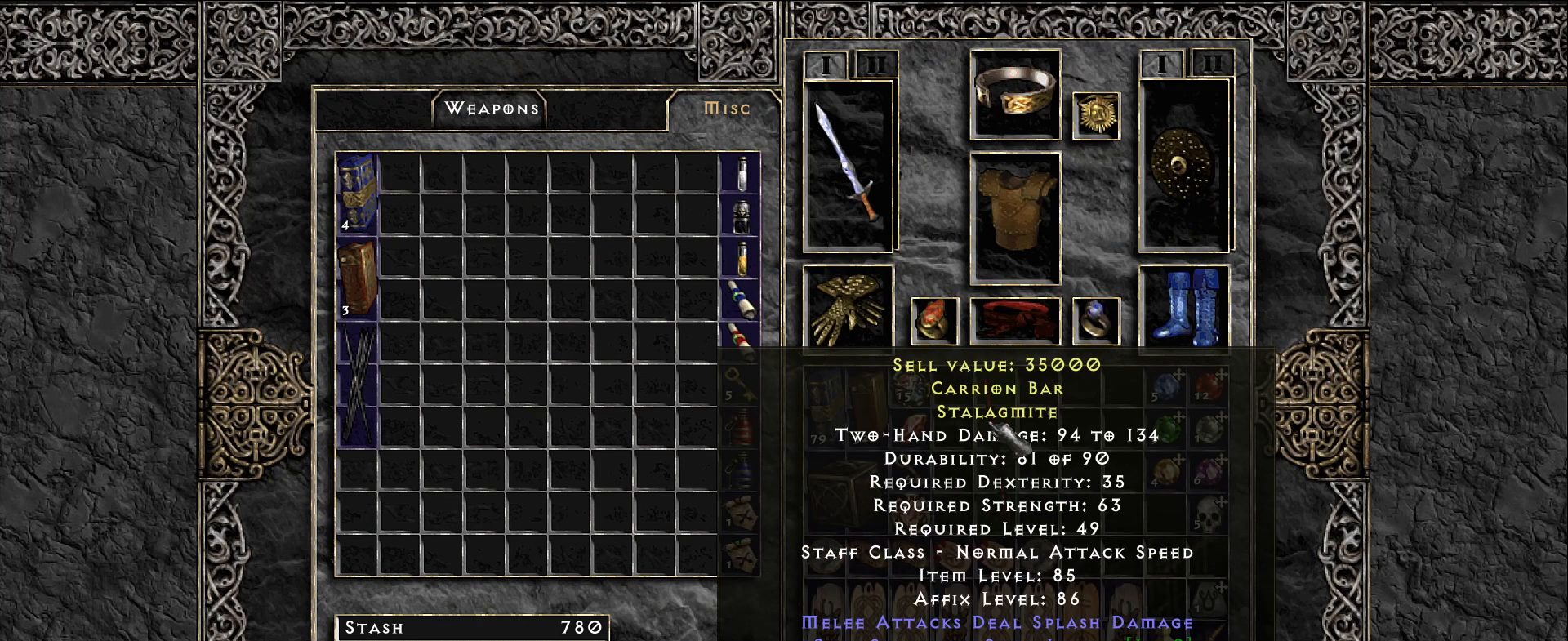
{"keys": [], "mouse": [], "events": []}
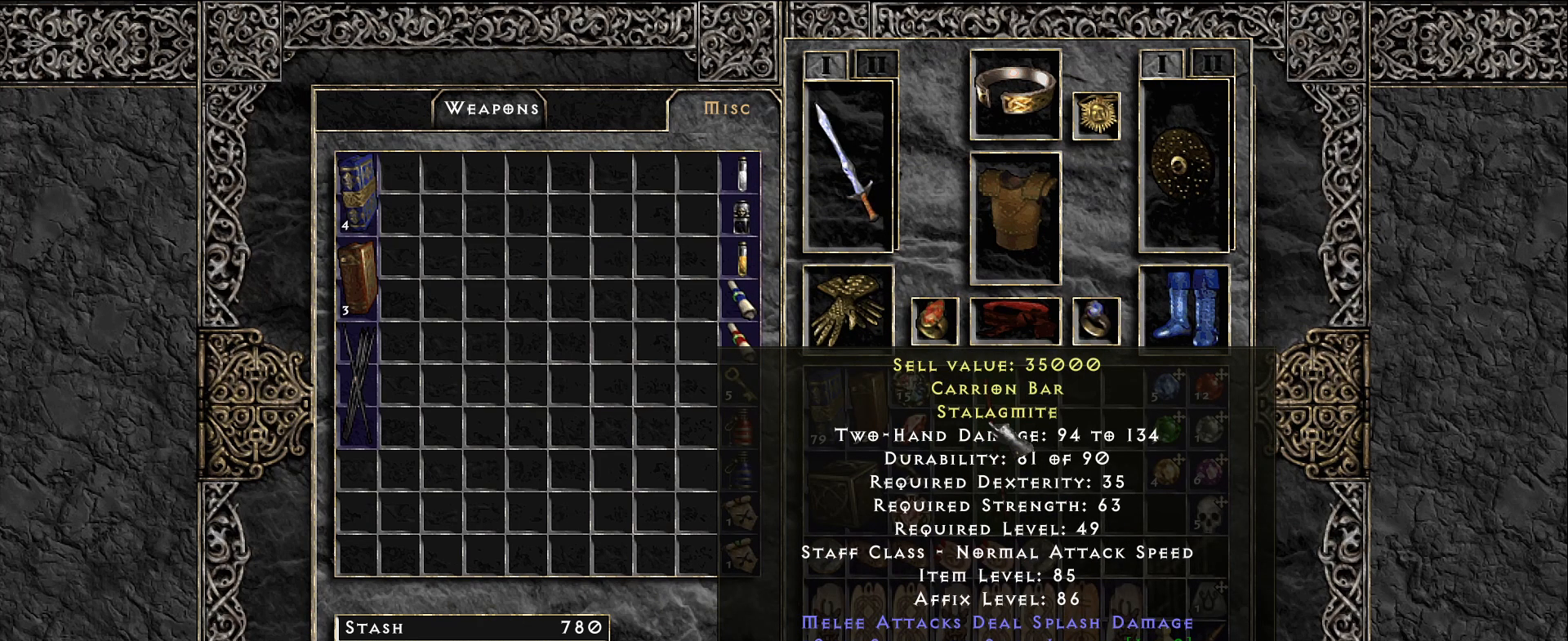
{"keys": [], "mouse": [], "events": []}
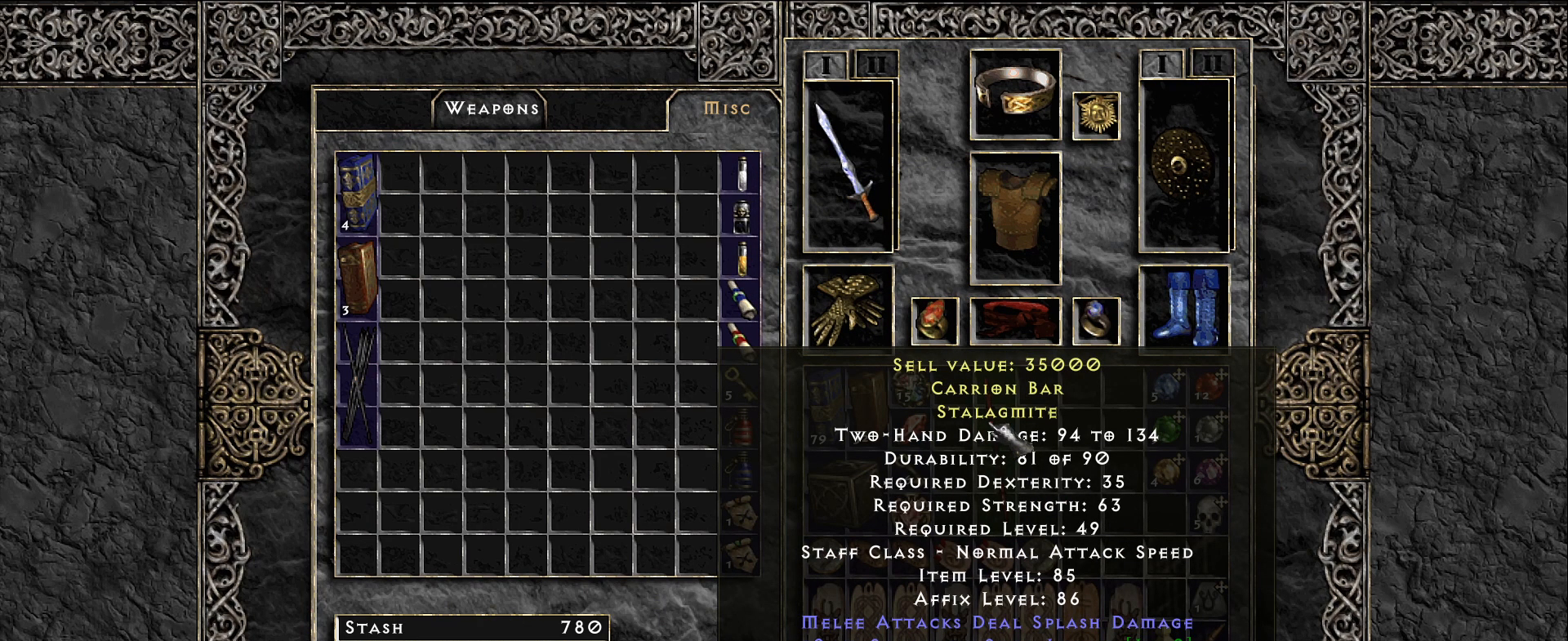
{"keys": [], "mouse": [], "events": [[333, "mouse_left", "down"], [433, "mouse_left", "up"]]}
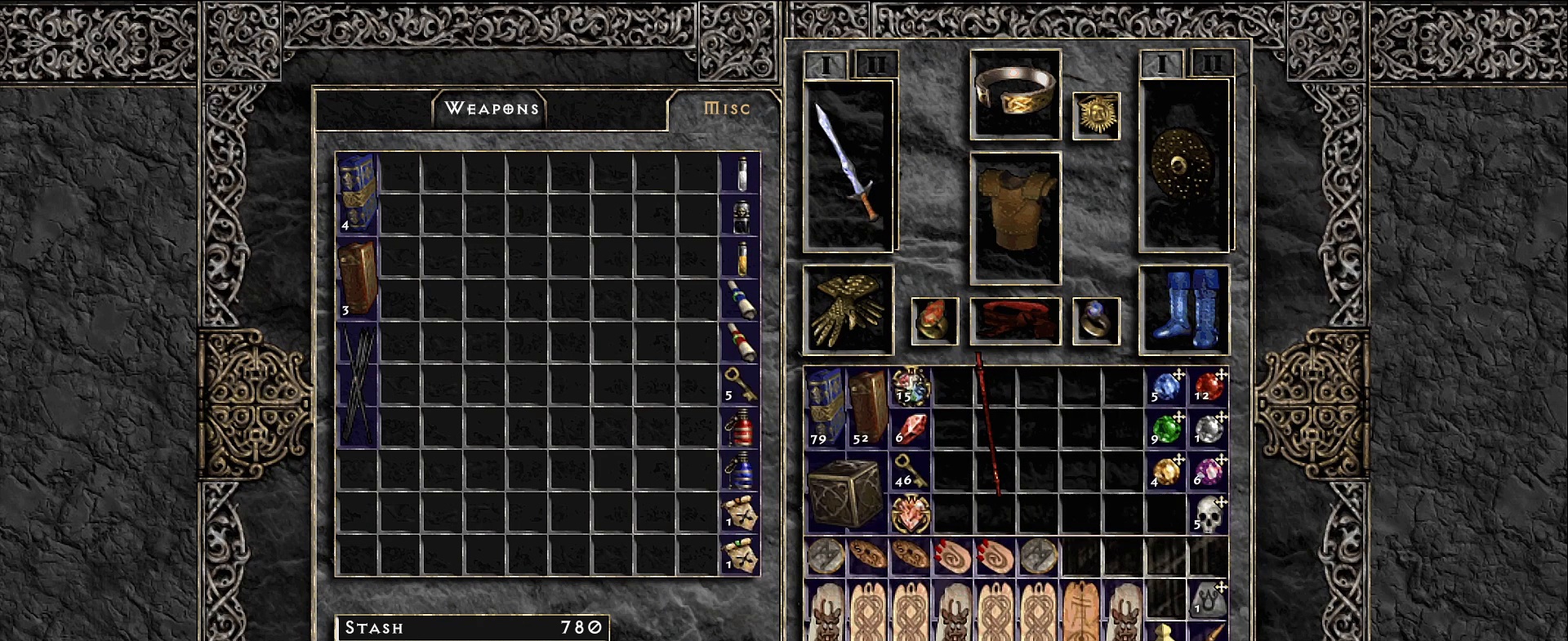
{"keys": [], "mouse": [], "events": [[167, "mouse_left", "down"], [267, "mouse_left", "up"]]}
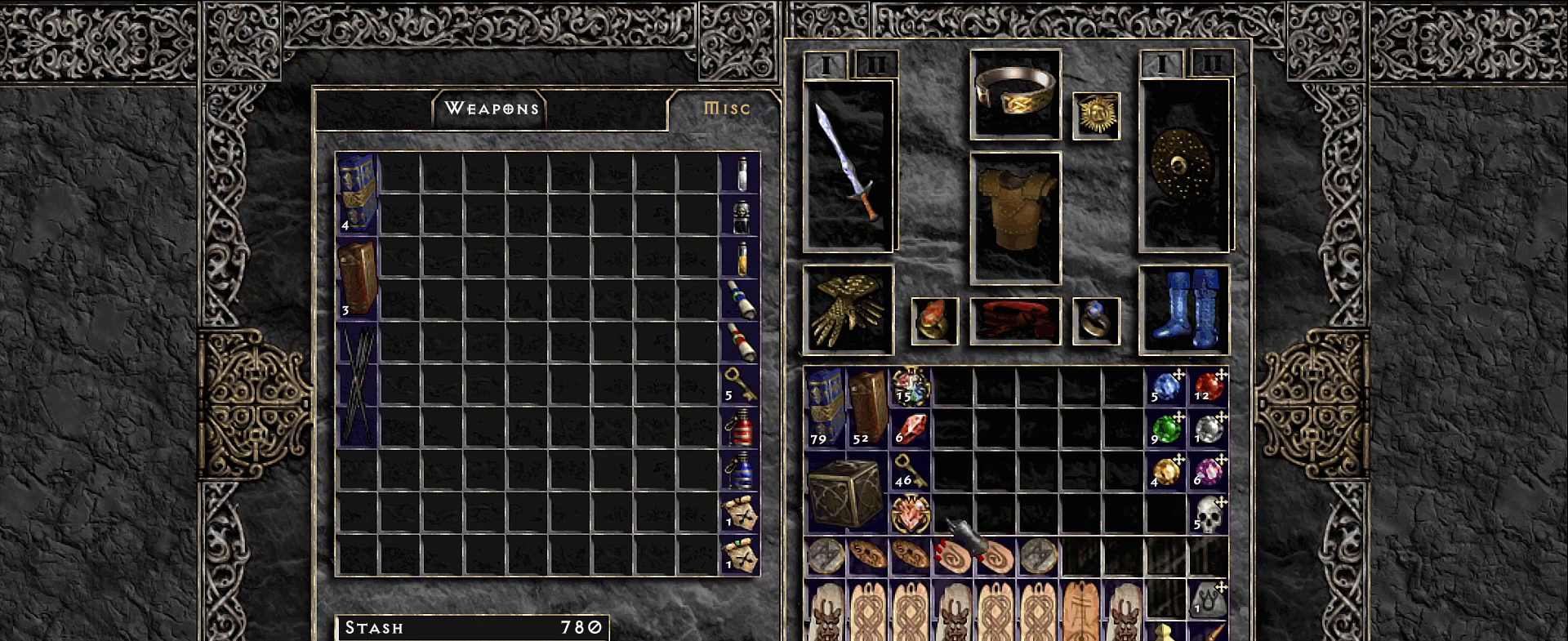
{"keys": [], "mouse": [], "events": []}